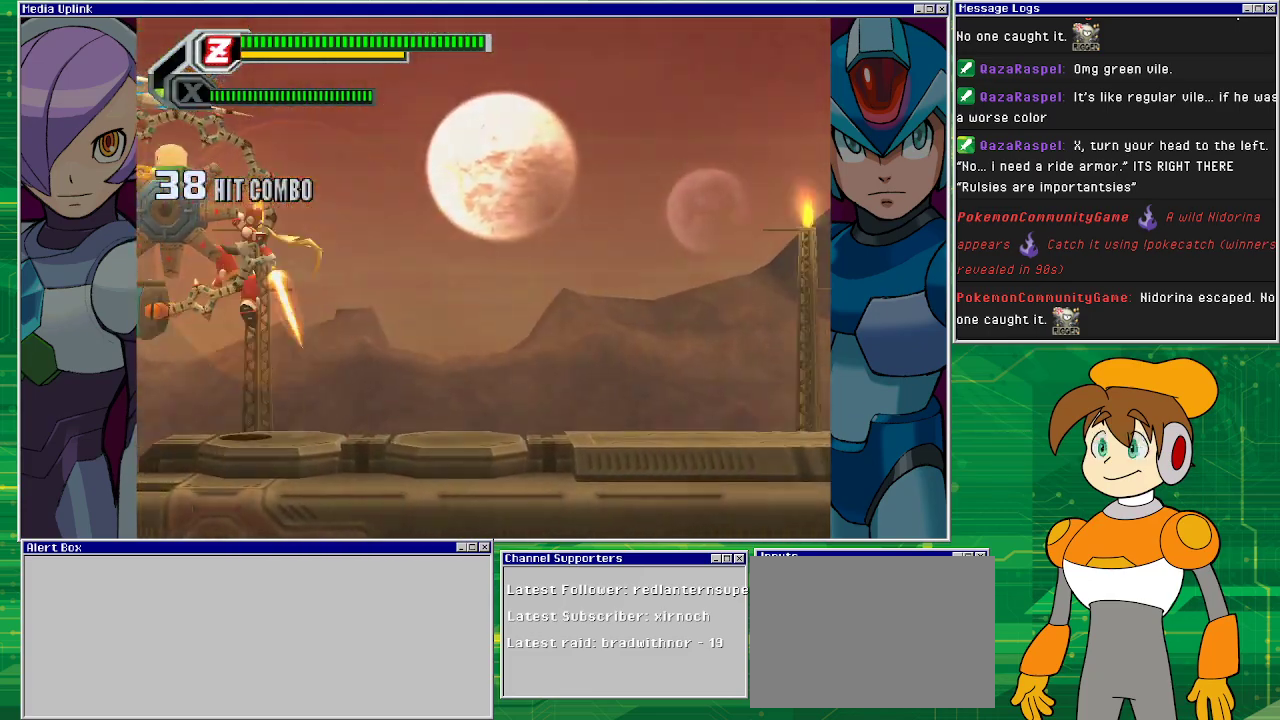
Gameplay with a controller (PlayStation layout); each line is a JSON object with the inputs held at the frame after it. "events" lists button and stick changes between this image and that frame as [ms after this image, input, new state], when the widget could be followed in between. Not read: L2 L3 R2 R3 right_stick.
{"buttons": ["DPAD_RIGHT"], "left_stick": "center", "events": [[33, "SQUARE", "down"], [100, "CROSS", "up"], [133, "SQUARE", "up"], [167, "DPAD_LEFT", "up"], [400, "DPAD_RIGHT", "down"]]}
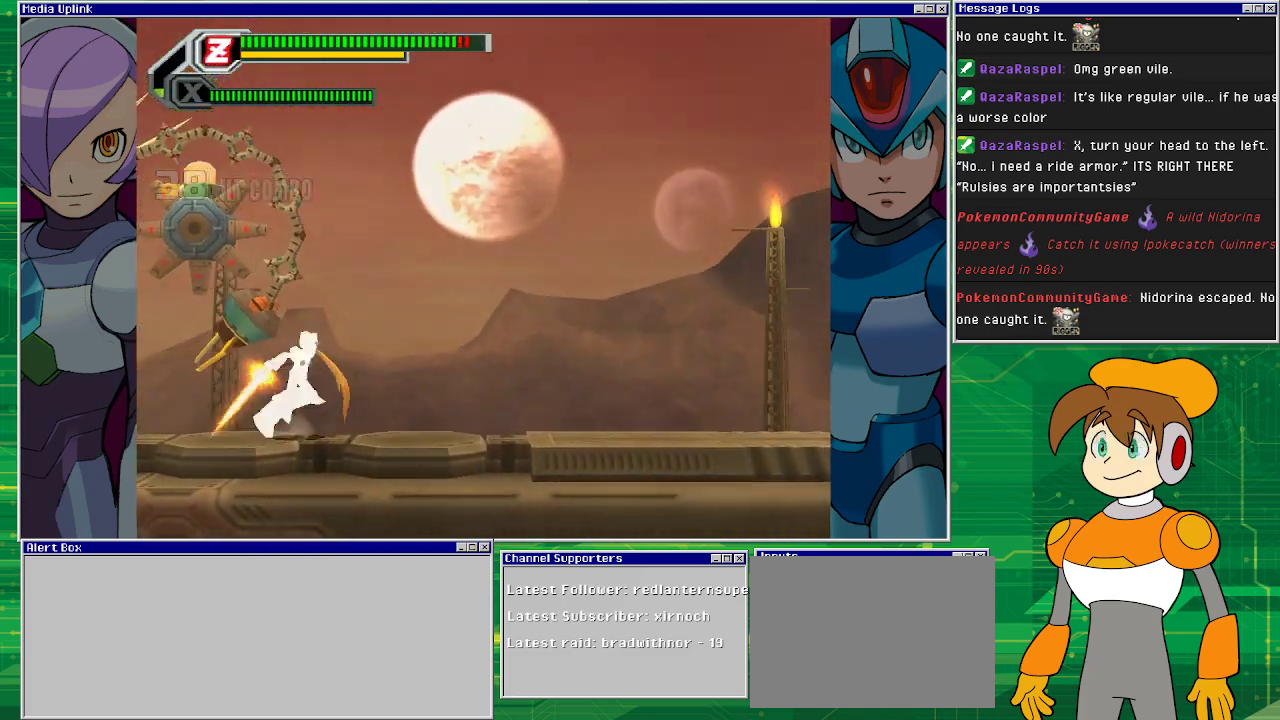
{"buttons": ["DPAD_RIGHT"], "left_stick": "center", "events": [[100, "CROSS", "down"], [133, "DPAD_DOWN", "down"], [167, "DPAD_DOWN", "up"], [167, "DPAD_LEFT", "down"], [167, "DPAD_RIGHT", "up"], [167, "SQUARE", "down"], [300, "CROSS", "up"], [300, "DPAD_LEFT", "up"], [300, "SQUARE", "up"], [433, "DPAD_RIGHT", "down"]]}
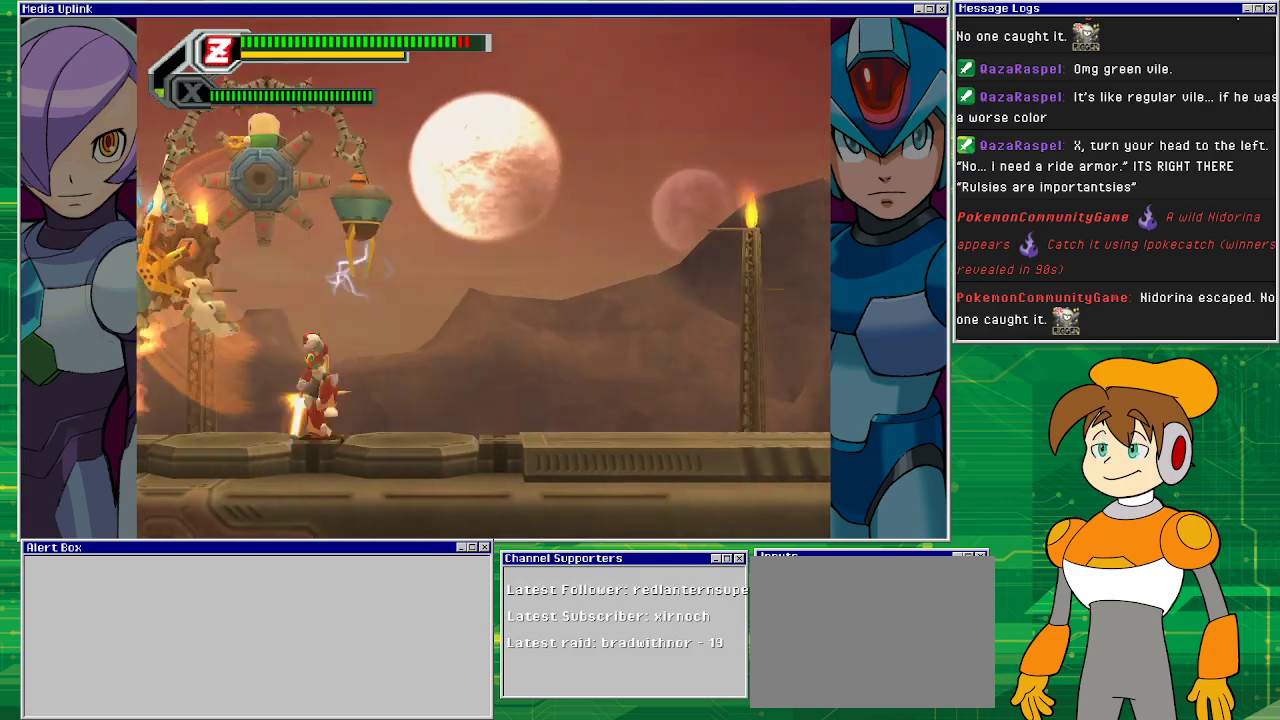
{"buttons": ["DPAD_RIGHT"], "left_stick": "center", "events": [[267, "CROSS", "down"], [300, "DPAD_LEFT", "down"], [300, "DPAD_RIGHT", "up"], [333, "SQUARE", "down"], [400, "CROSS", "up"], [400, "DPAD_LEFT", "up"], [400, "SQUARE", "up"], [433, "DPAD_RIGHT", "down"]]}
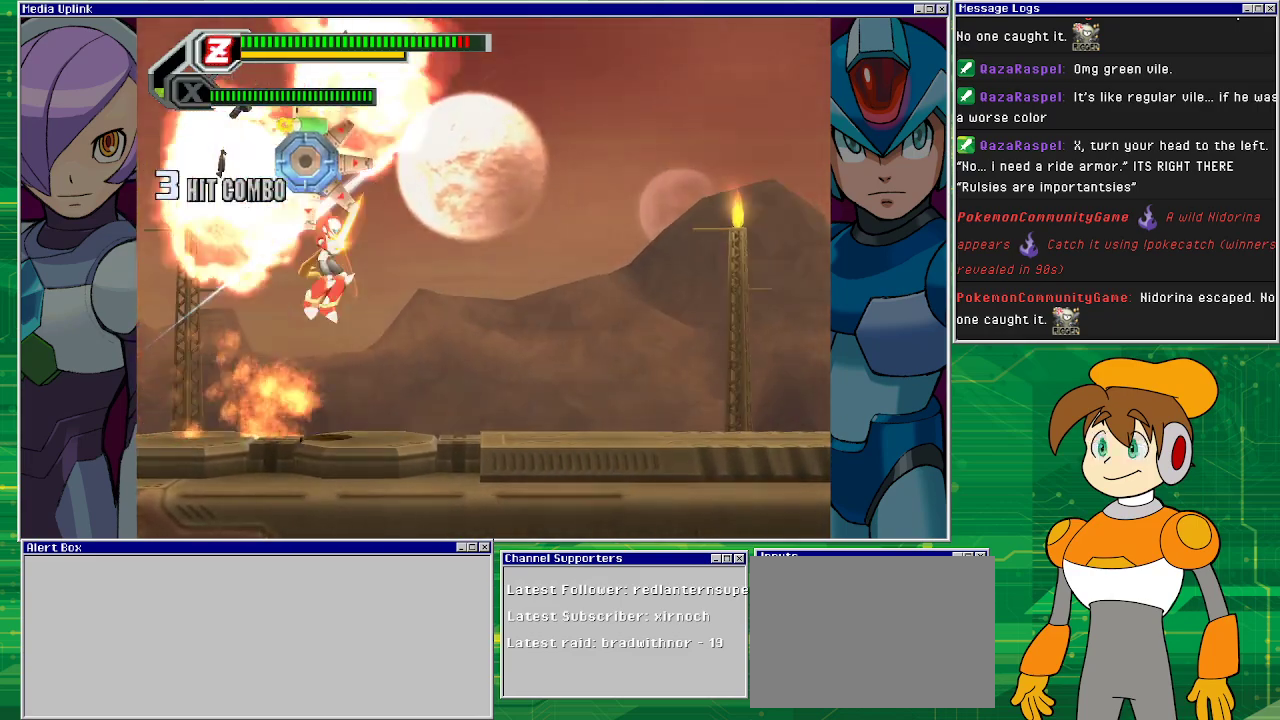
{"buttons": ["DPAD_RIGHT"], "left_stick": "center", "events": []}
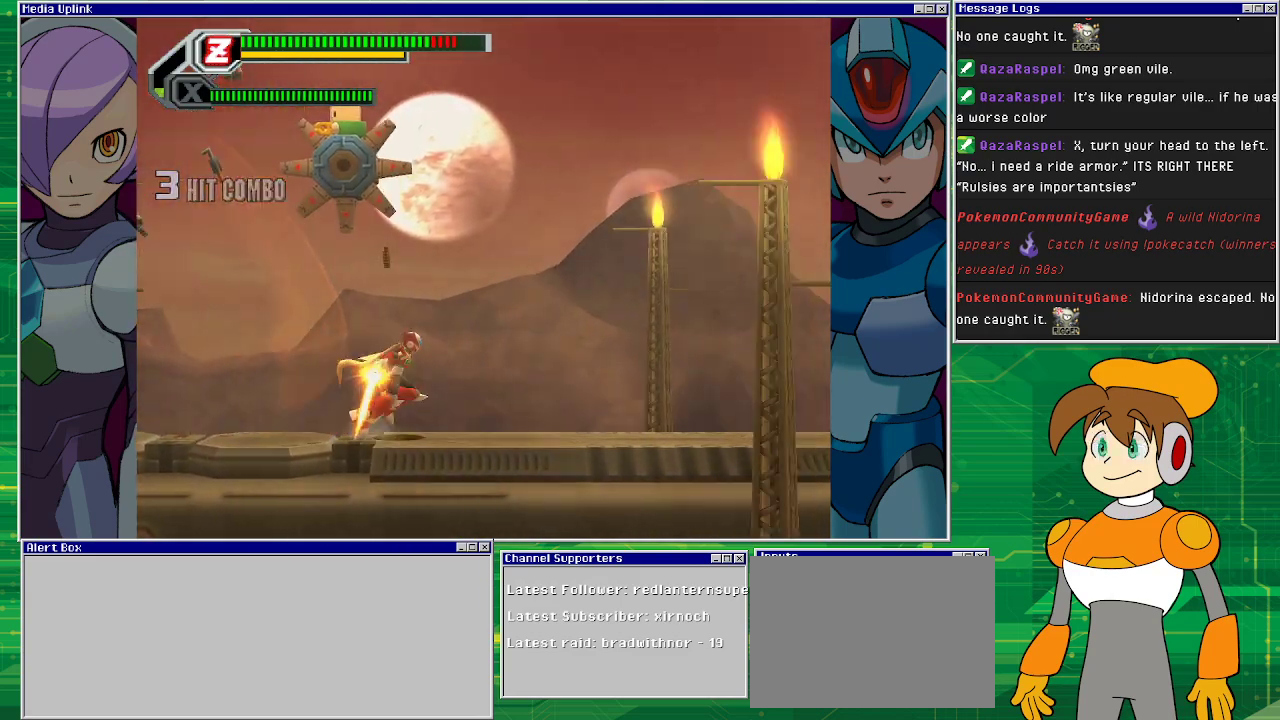
{"buttons": [], "left_stick": "center", "events": [[167, "CROSS", "down"], [233, "DPAD_RIGHT", "up"], [233, "SQUARE", "down"], [267, "CROSS", "up"], [300, "SQUARE", "up"]]}
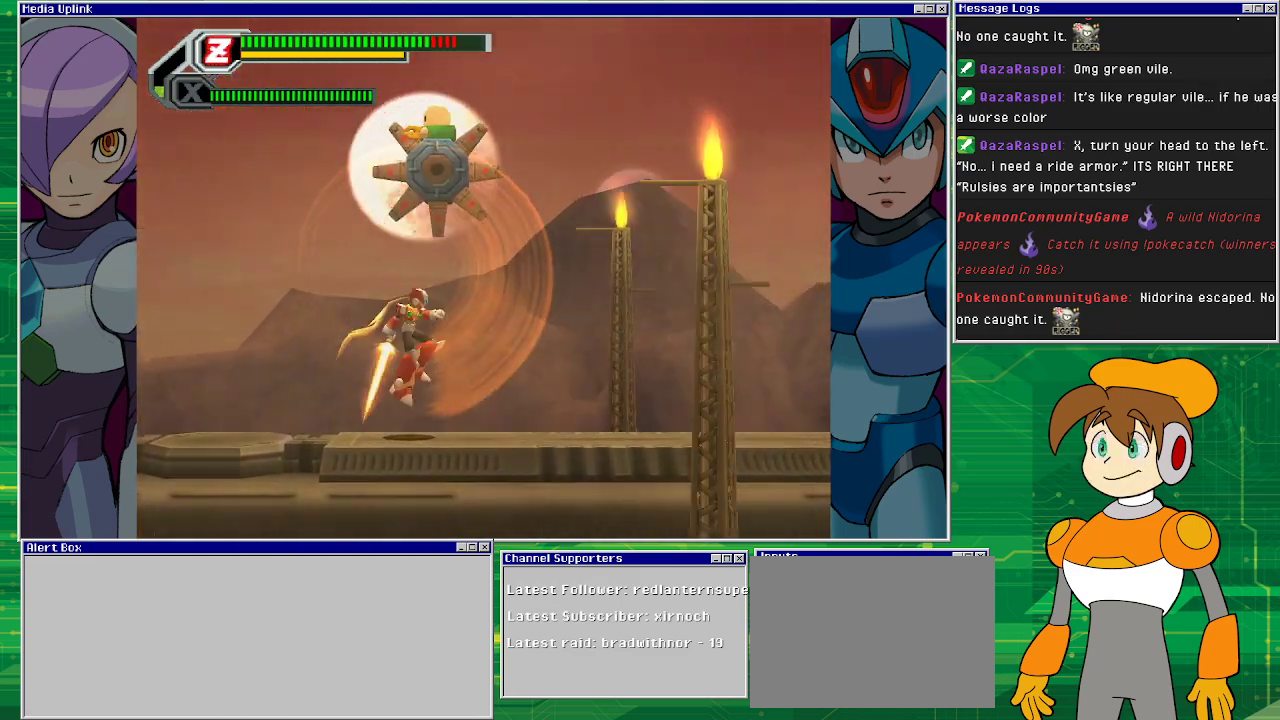
{"buttons": ["DPAD_RIGHT"], "left_stick": "center", "events": [[267, "CROSS", "down"], [333, "CROSS", "up"], [333, "DPAD_RIGHT", "down"], [333, "SQUARE", "down"], [367, "SQUARE", "up"]]}
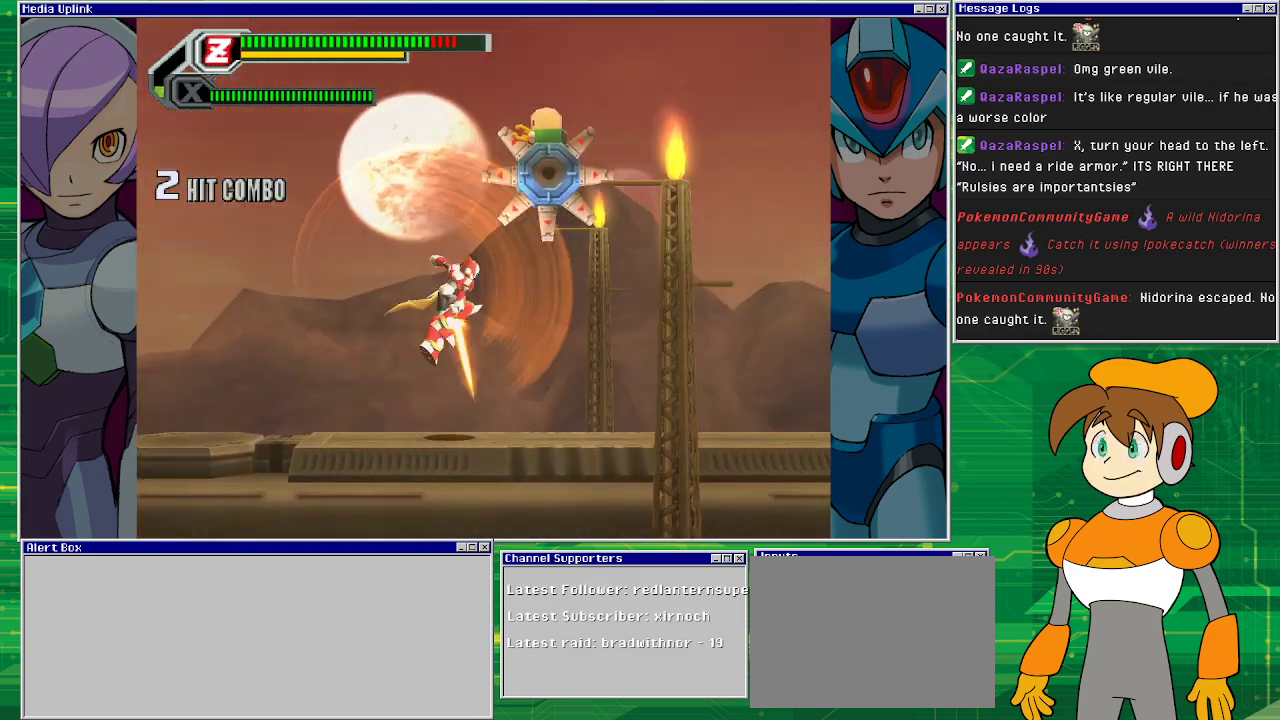
{"buttons": ["DPAD_RIGHT"], "left_stick": "center", "events": [[300, "CROSS", "down"], [333, "DPAD_RIGHT", "up"], [333, "SQUARE", "down"], [400, "CROSS", "up"], [433, "SQUARE", "up"], [500, "DPAD_RIGHT", "down"]]}
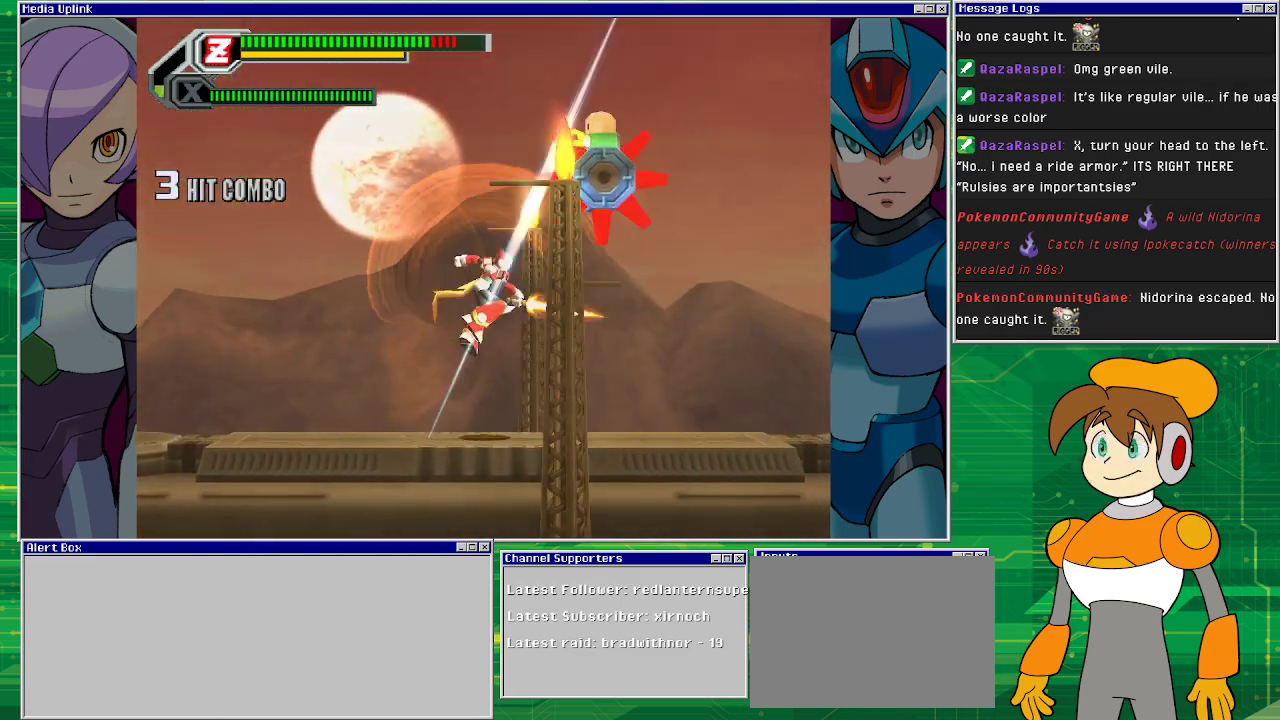
{"buttons": ["DPAD_RIGHT"], "left_stick": "center", "events": [[333, "CROSS", "down"], [400, "SQUARE", "down"], [467, "CROSS", "up"], [467, "SQUARE", "up"]]}
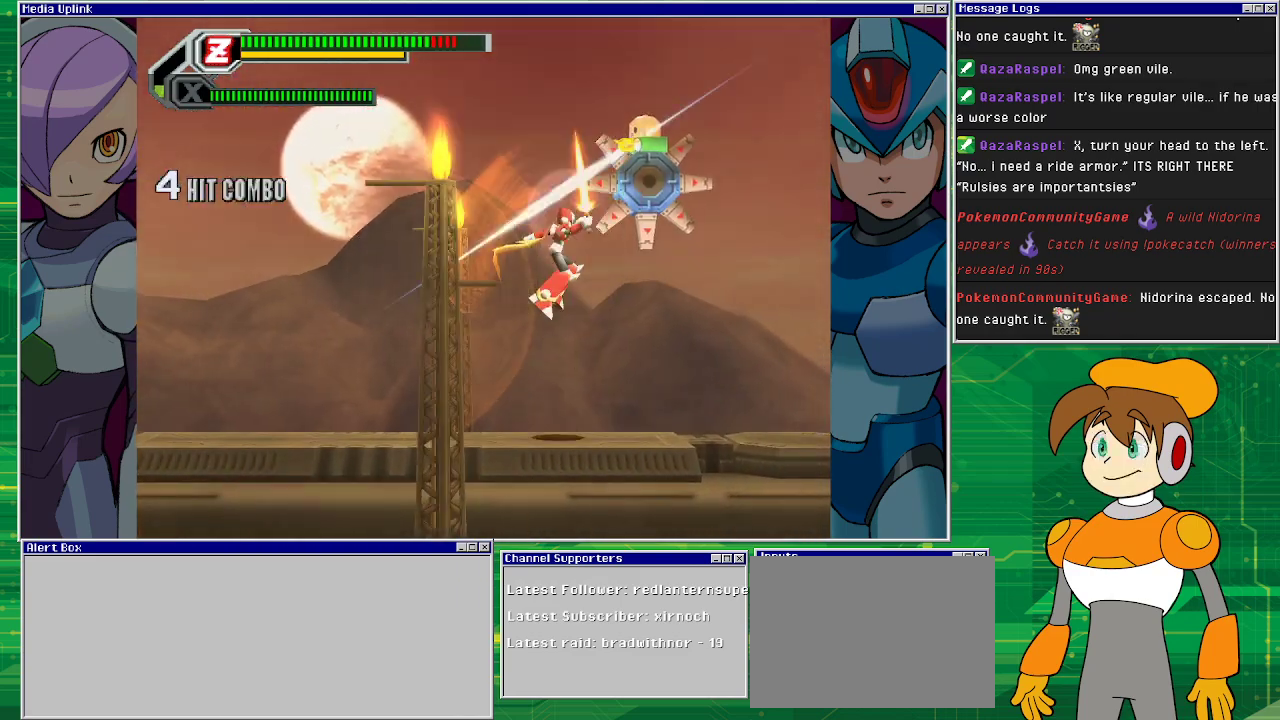
{"buttons": ["DPAD_RIGHT"], "left_stick": "center", "events": [[200, "DPAD_RIGHT", "up"], [333, "DPAD_RIGHT", "down"], [400, "CROSS", "down"], [467, "SQUARE", "down"], [500, "CROSS", "up"], [500, "SQUARE", "up"]]}
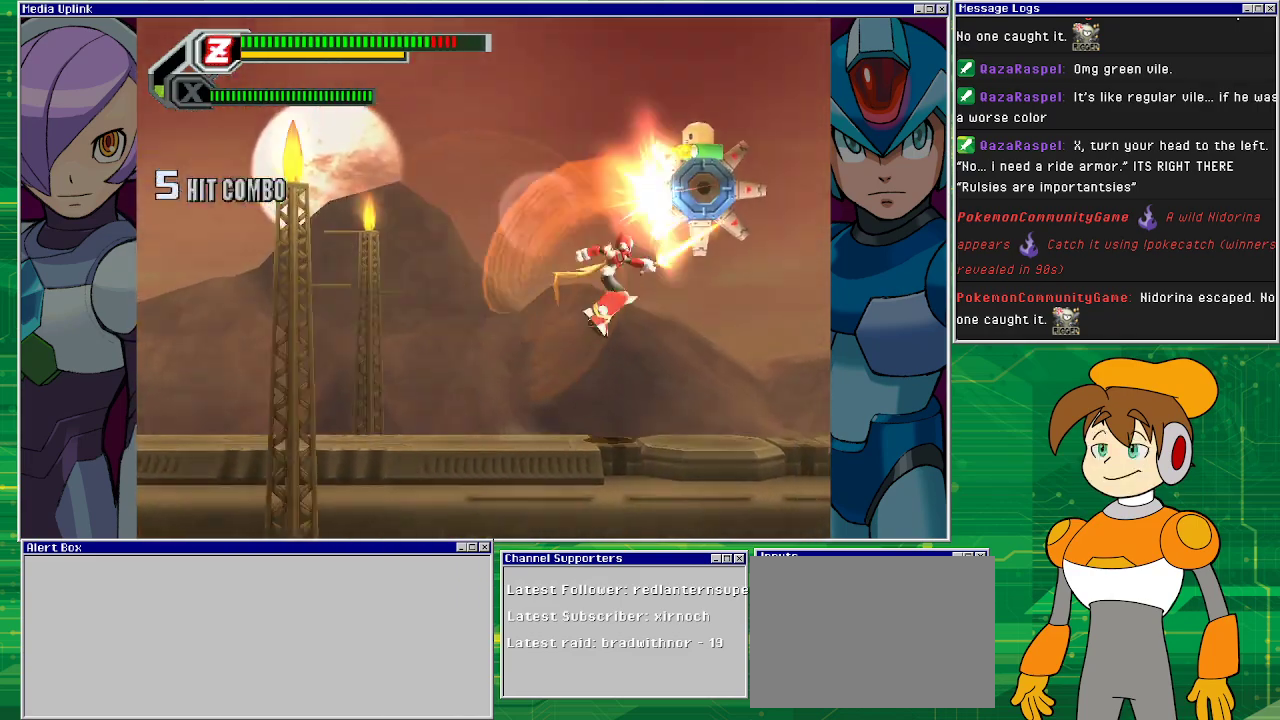
{"buttons": ["CROSS", "SQUARE", "DPAD_RIGHT"], "left_stick": "center", "events": [[233, "DPAD_RIGHT", "up"], [333, "DPAD_RIGHT", "down"], [433, "CROSS", "down"], [500, "SQUARE", "down"]]}
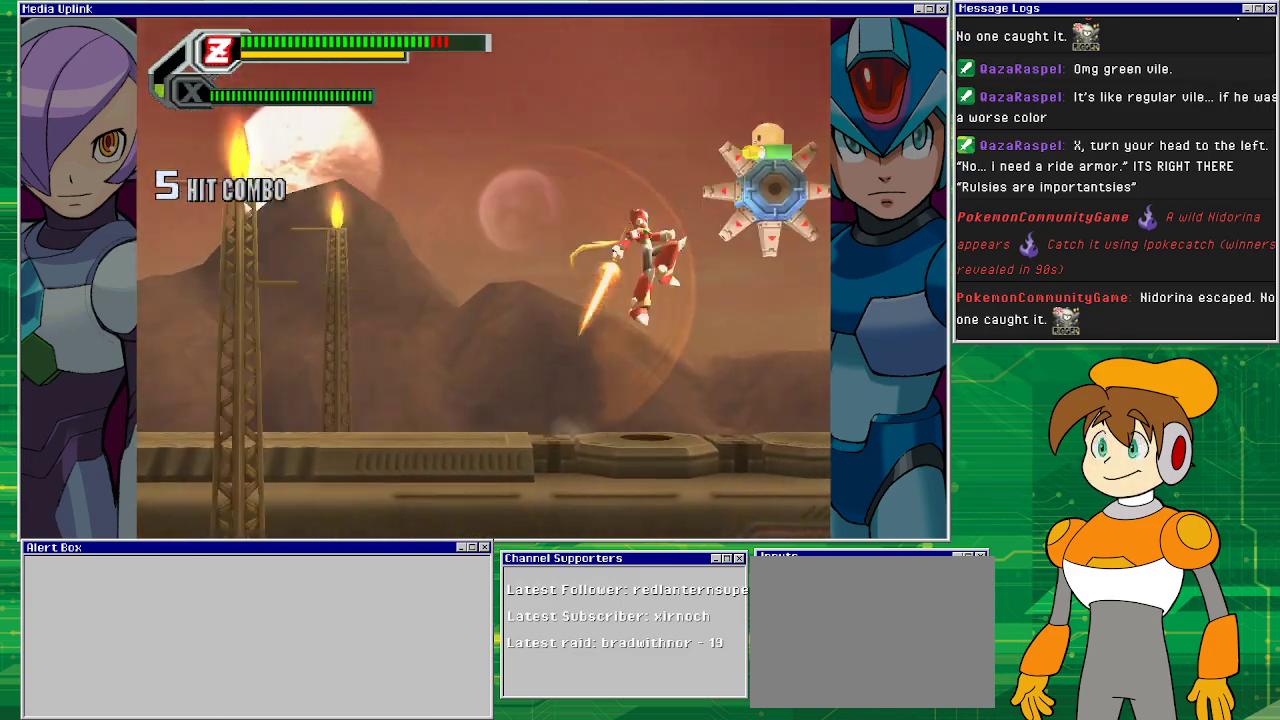
{"buttons": ["CROSS", "DPAD_RIGHT"], "left_stick": "center", "events": [[67, "CROSS", "up"], [100, "SQUARE", "up"], [200, "DPAD_RIGHT", "up"], [367, "DPAD_RIGHT", "down"], [500, "CROSS", "down"]]}
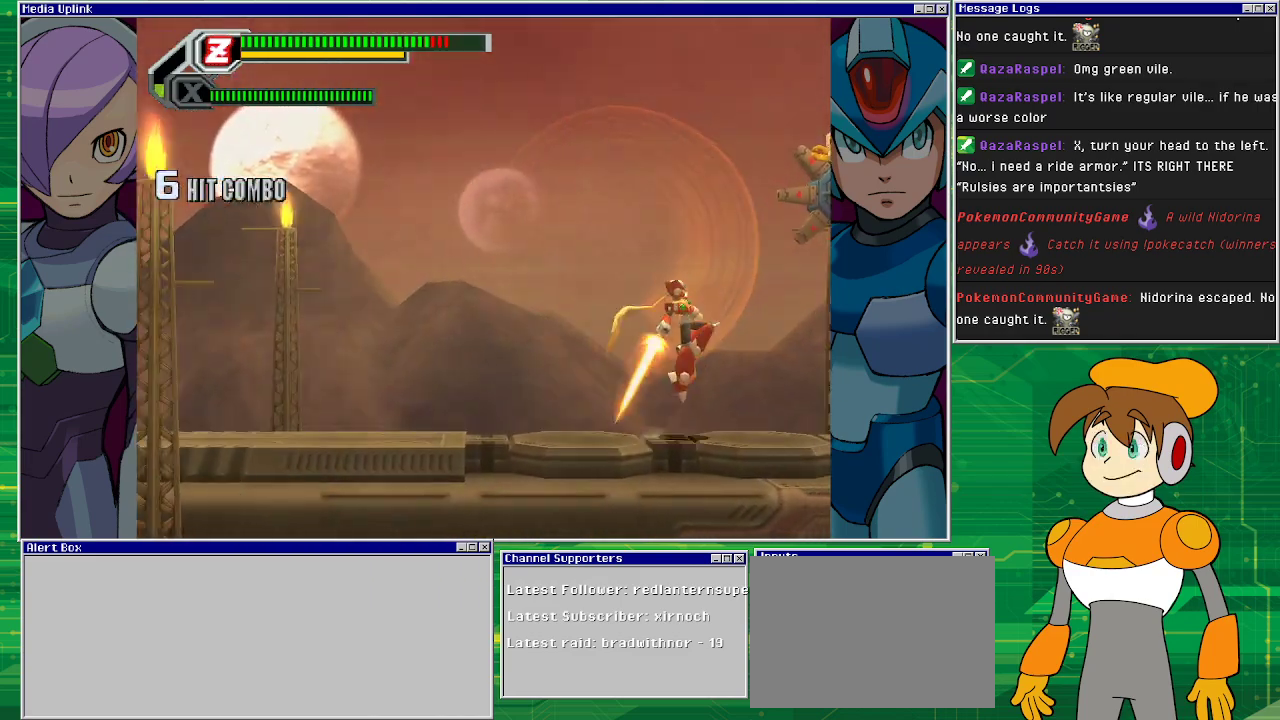
{"buttons": [], "left_stick": "center", "events": [[100, "SQUARE", "down"], [167, "CROSS", "up"], [267, "SQUARE", "up"], [300, "DPAD_RIGHT", "up"]]}
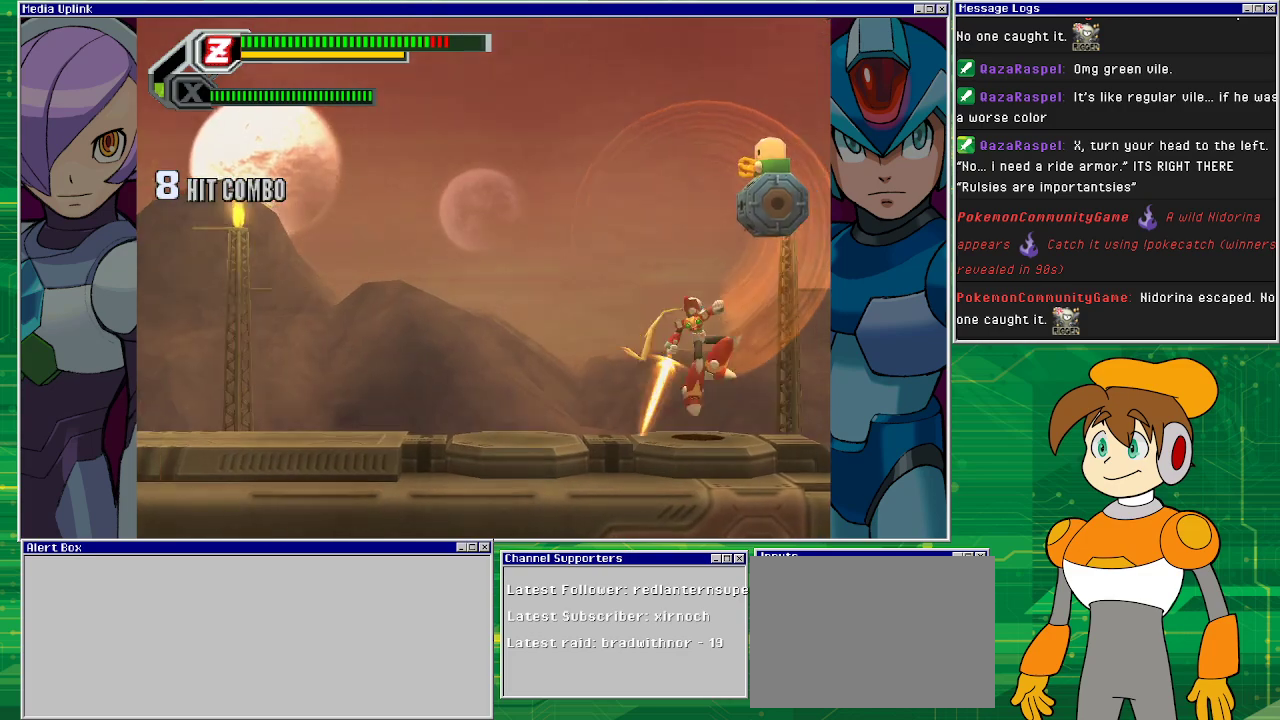
{"buttons": ["DPAD_LEFT"], "left_stick": "center", "events": [[200, "CROSS", "down"], [267, "SQUARE", "down"], [300, "CROSS", "up"], [300, "SQUARE", "up"], [467, "DPAD_LEFT", "down"]]}
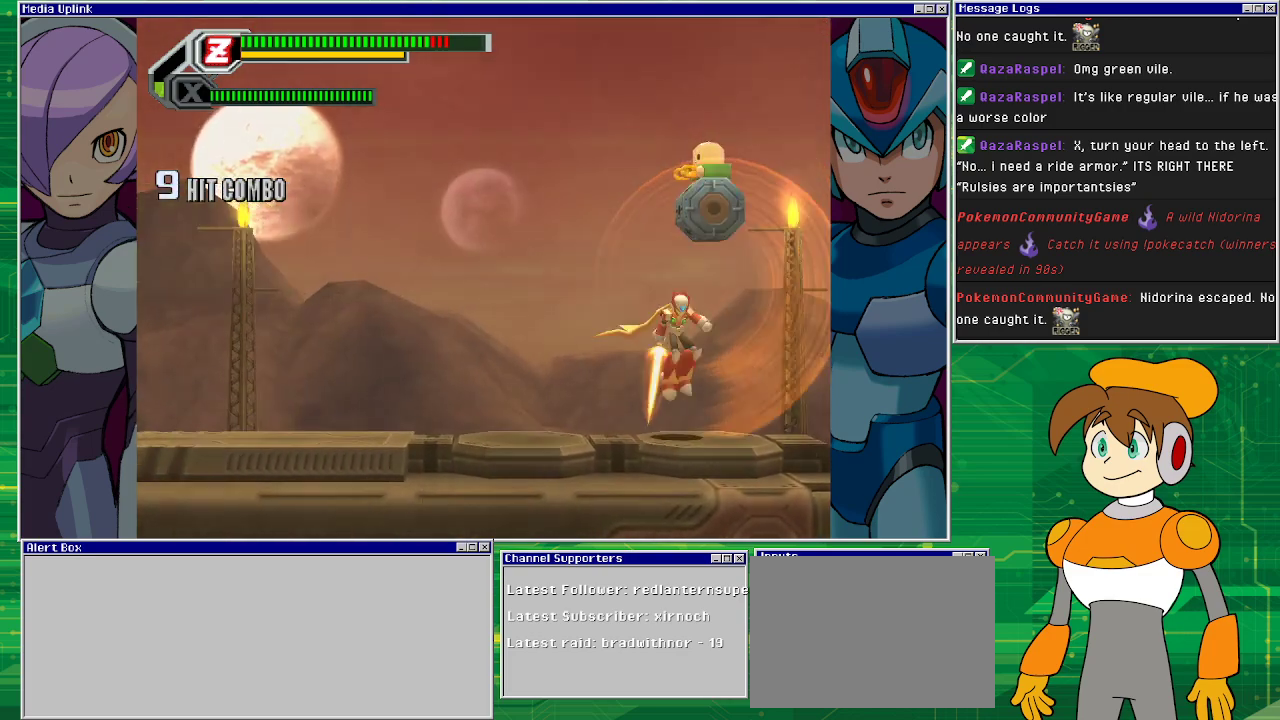
{"buttons": [], "left_stick": "center", "events": [[267, "CROSS", "down"], [300, "SQUARE", "down"], [367, "CROSS", "up"], [433, "DPAD_LEFT", "up"], [433, "SQUARE", "up"]]}
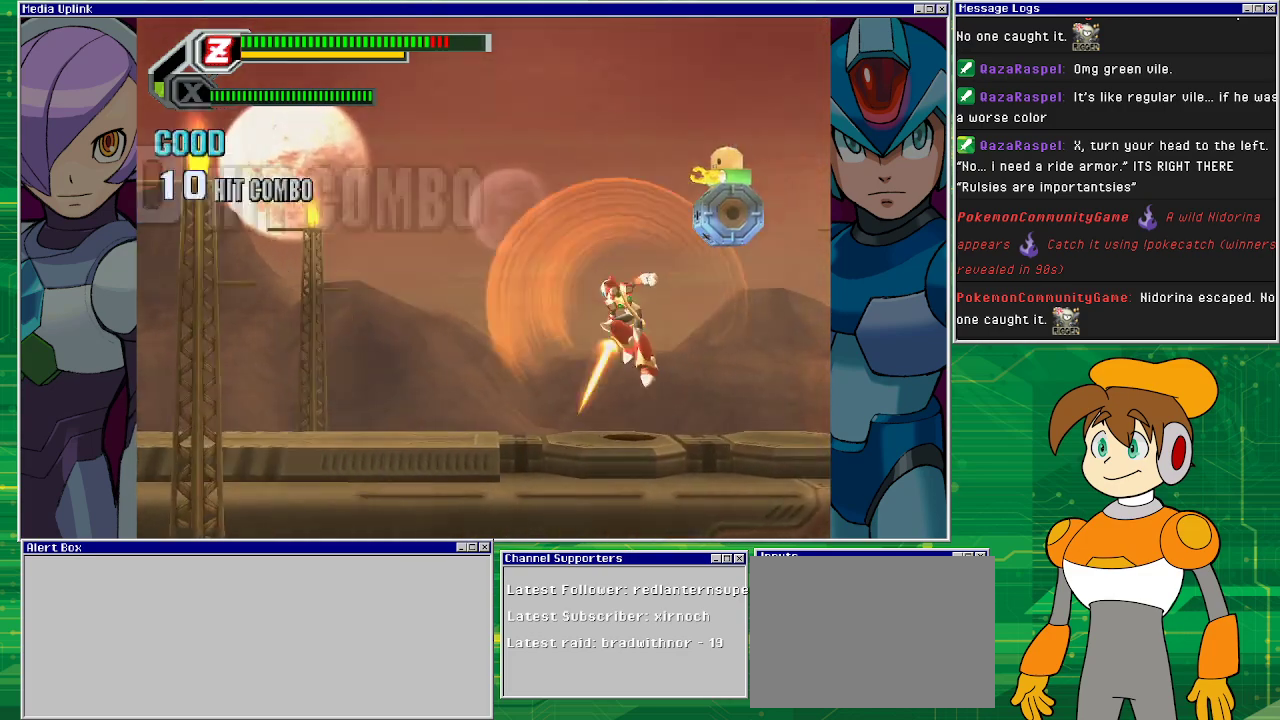
{"buttons": [], "left_stick": "center", "events": [[333, "CROSS", "down"], [367, "SQUARE", "down"], [400, "CROSS", "up"], [433, "SQUARE", "up"]]}
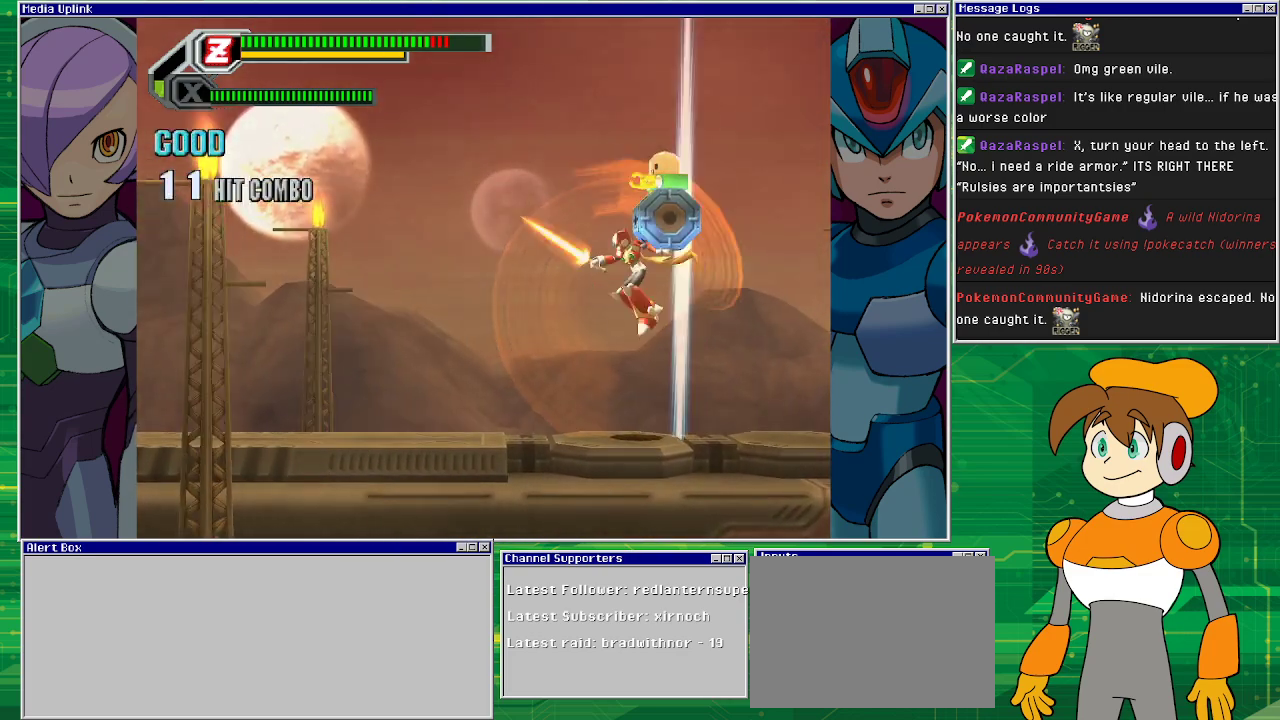
{"buttons": [], "left_stick": "center", "events": [[433, "SQUARE", "down"], [500, "SQUARE", "up"]]}
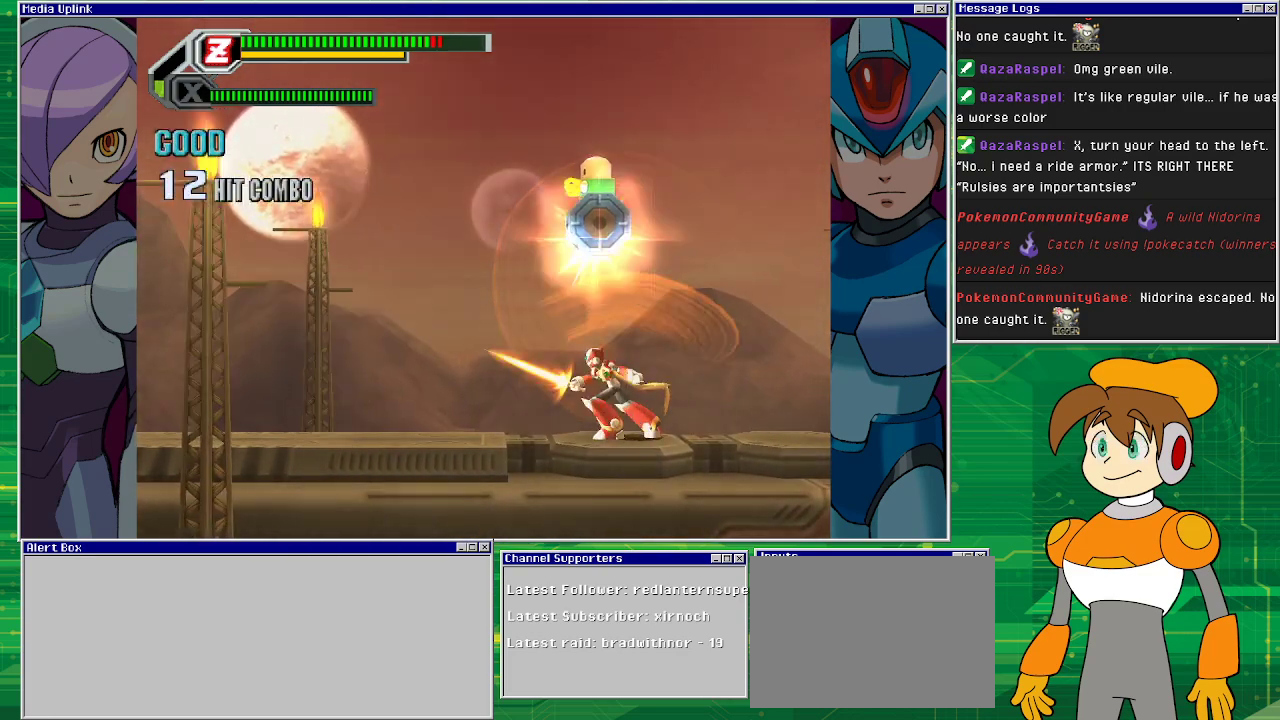
{"buttons": ["SQUARE"], "left_stick": "center", "events": [[367, "CROSS", "down"], [433, "SQUARE", "down"], [467, "CROSS", "up"]]}
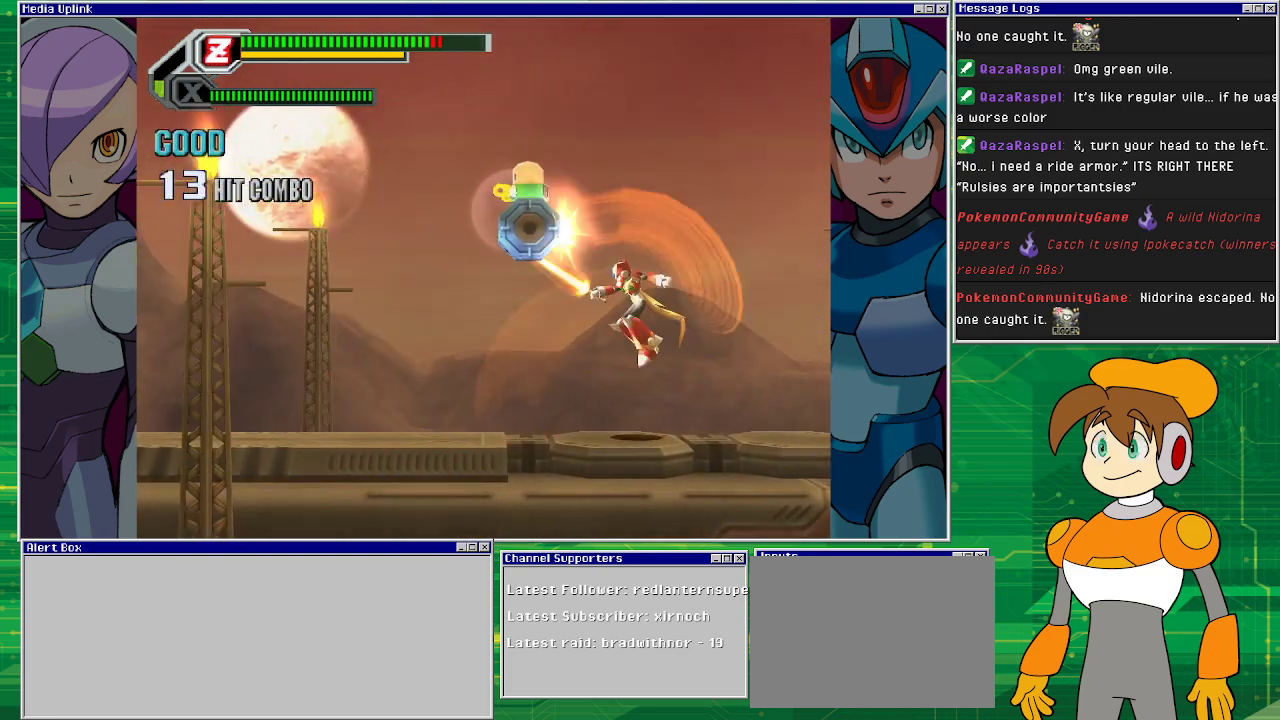
{"buttons": ["CROSS"], "left_stick": "center", "events": [[33, "SQUARE", "up"], [67, "SQUARE", "down"], [133, "DPAD_LEFT", "down"], [200, "SQUARE", "up"], [467, "CROSS", "down"], [500, "DPAD_LEFT", "up"]]}
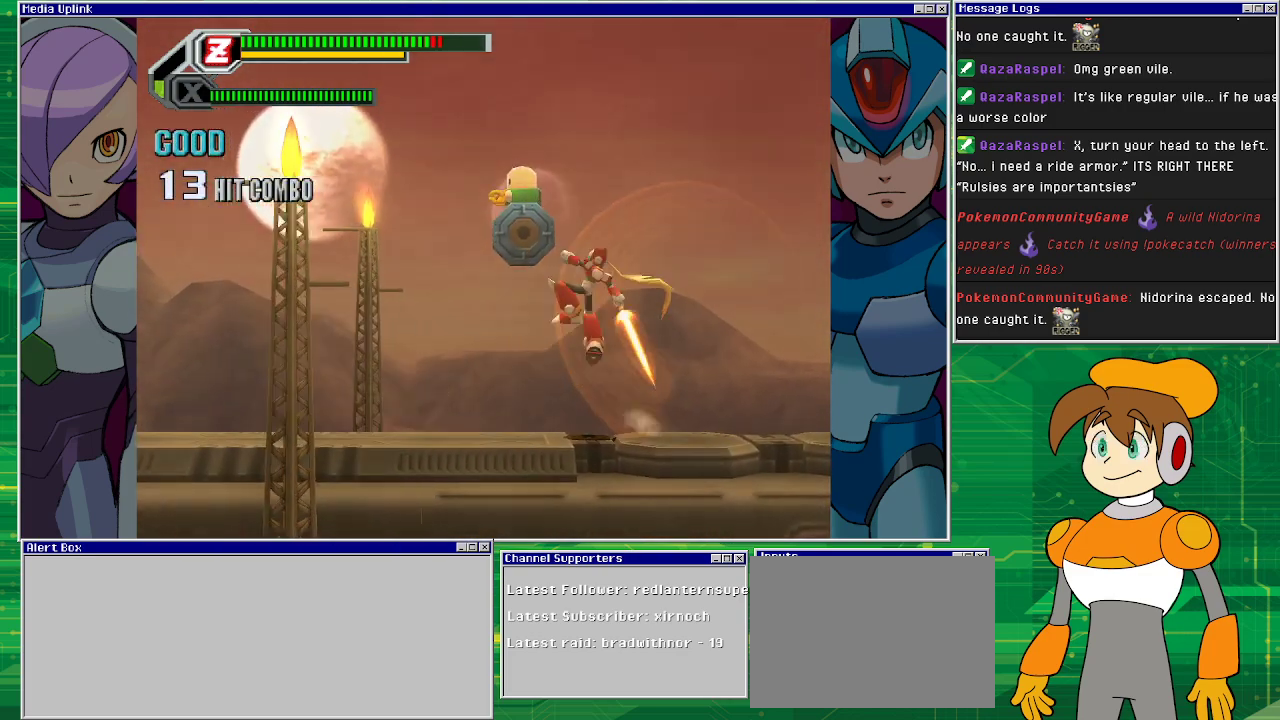
{"buttons": ["CROSS", "DPAD_LEFT"], "left_stick": "center", "events": [[33, "SQUARE", "down"], [67, "CROSS", "up"], [133, "SQUARE", "up"], [300, "DPAD_LEFT", "down"], [500, "CROSS", "down"]]}
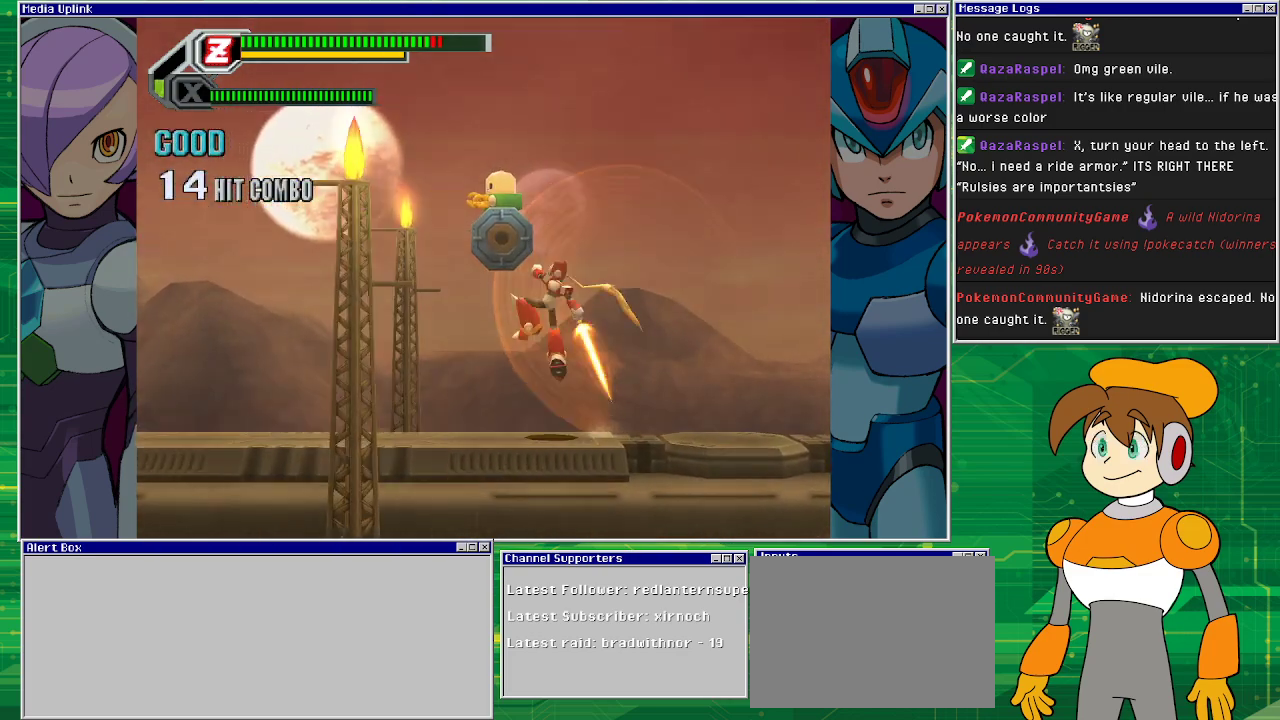
{"buttons": [], "left_stick": "center", "events": [[33, "DPAD_LEFT", "up"], [67, "SQUARE", "down"], [100, "CROSS", "up"], [100, "SQUARE", "up"], [200, "DPAD_LEFT", "down"], [367, "DPAD_LEFT", "up"]]}
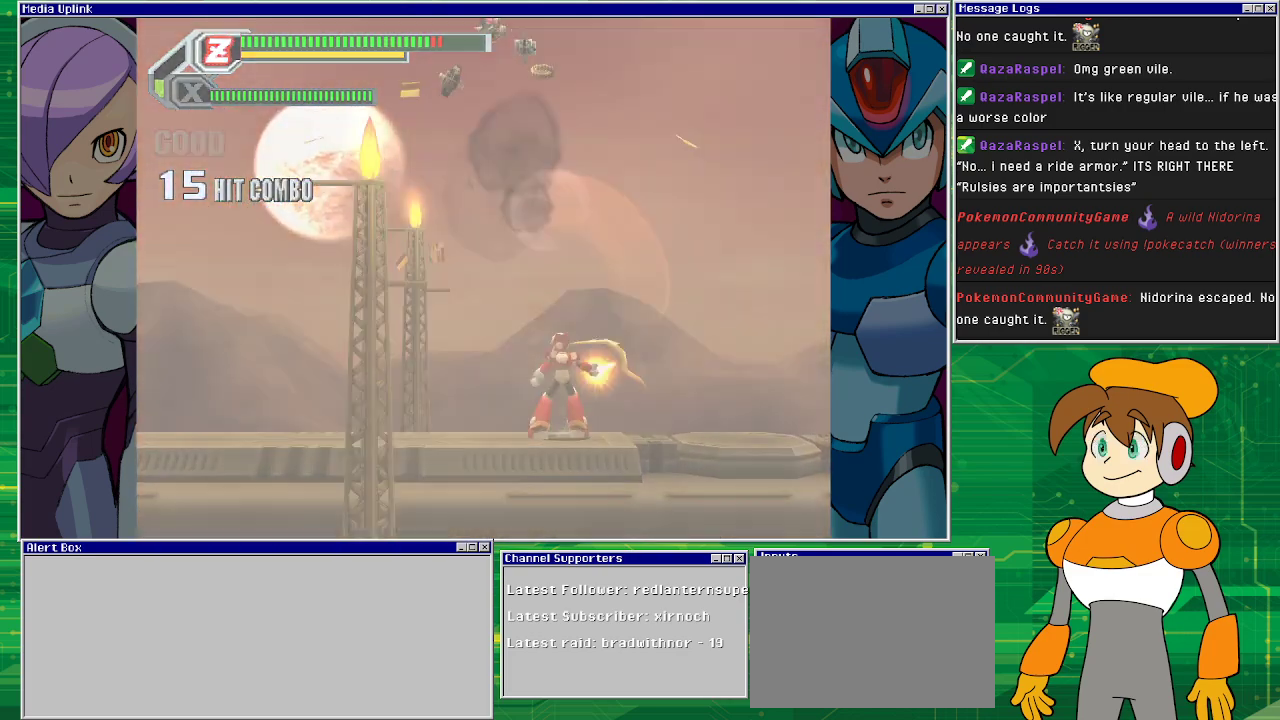
{"buttons": [], "left_stick": "center", "events": []}
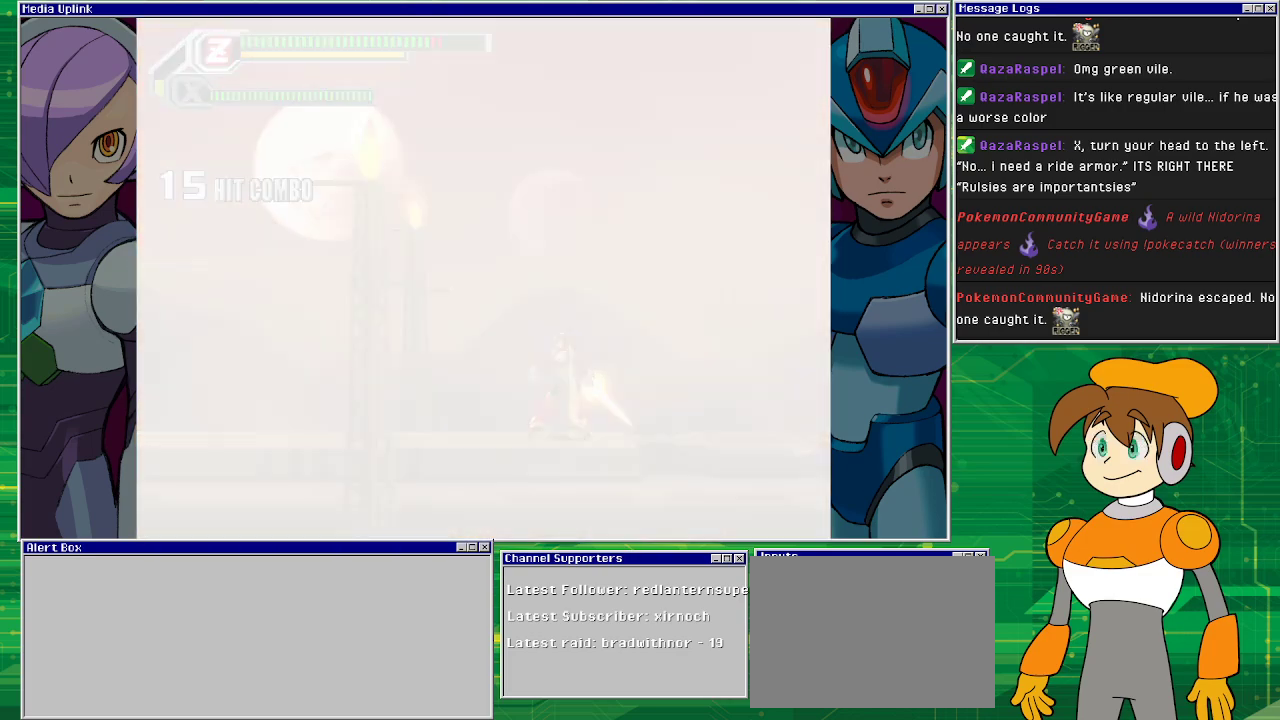
{"buttons": [], "left_stick": "center", "events": []}
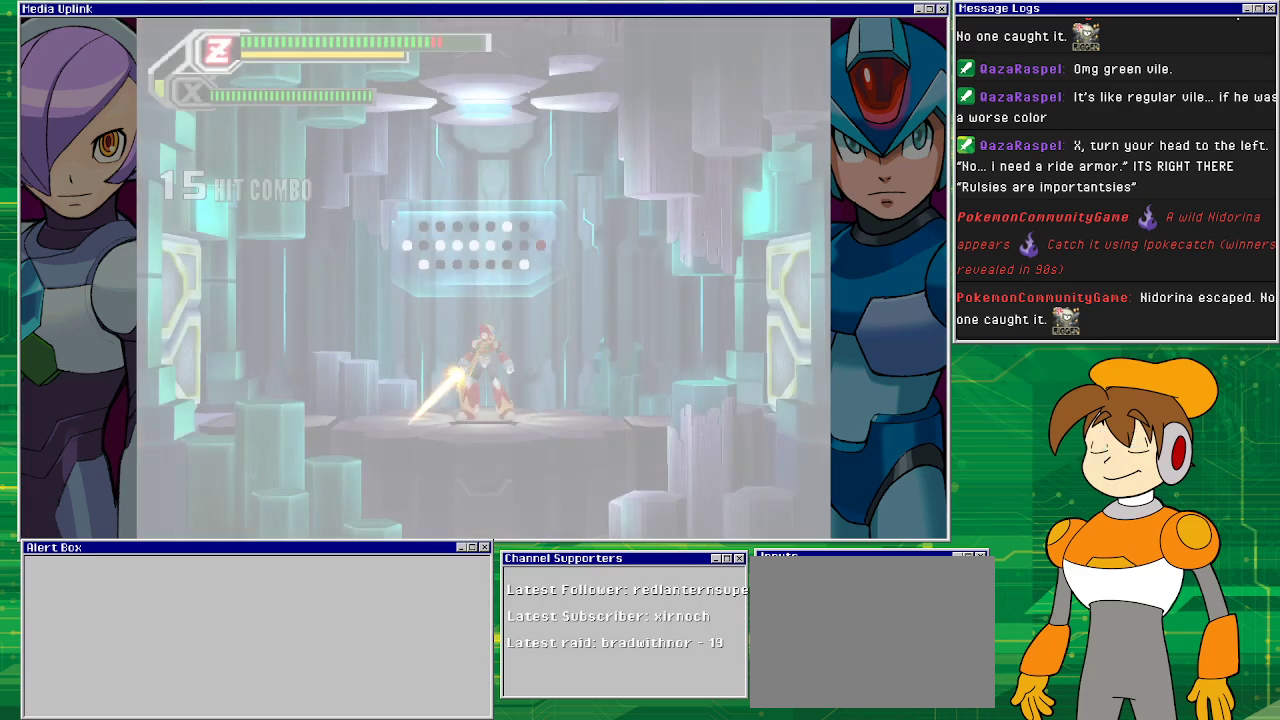
{"buttons": [], "left_stick": "center", "events": []}
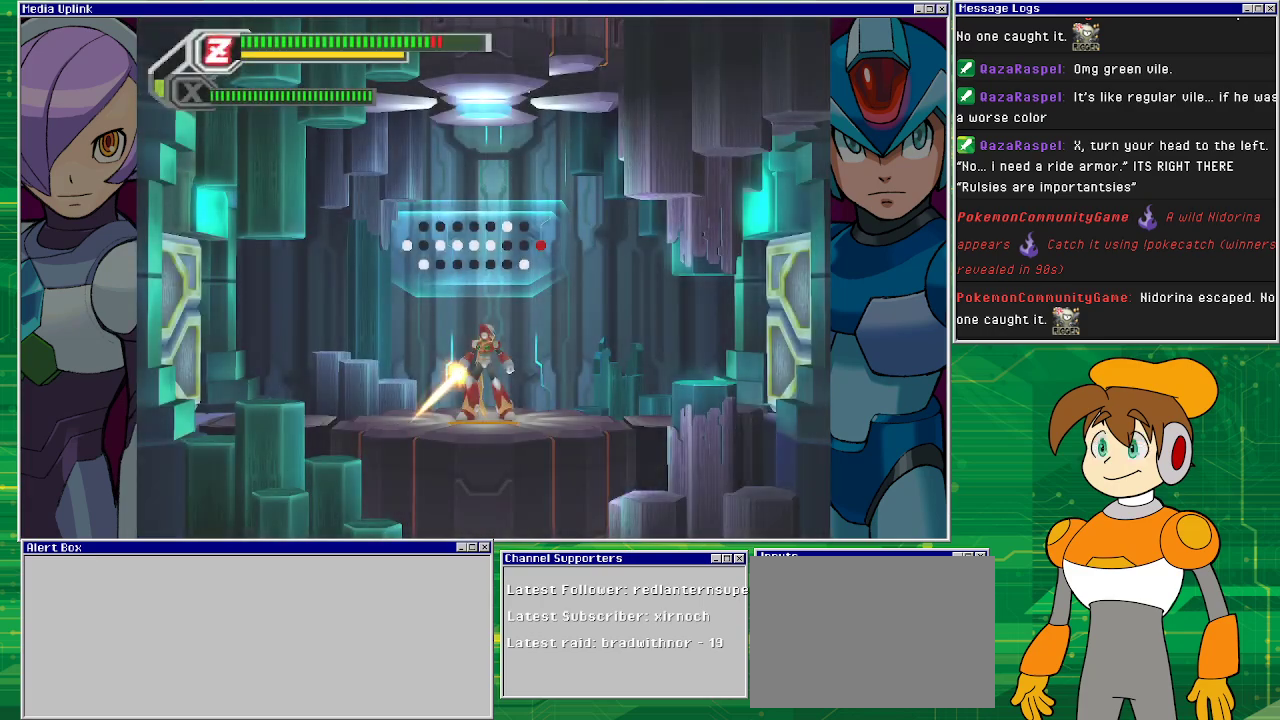
{"buttons": ["DPAD_RIGHT"], "left_stick": "center", "events": [[67, "DPAD_RIGHT", "down"]]}
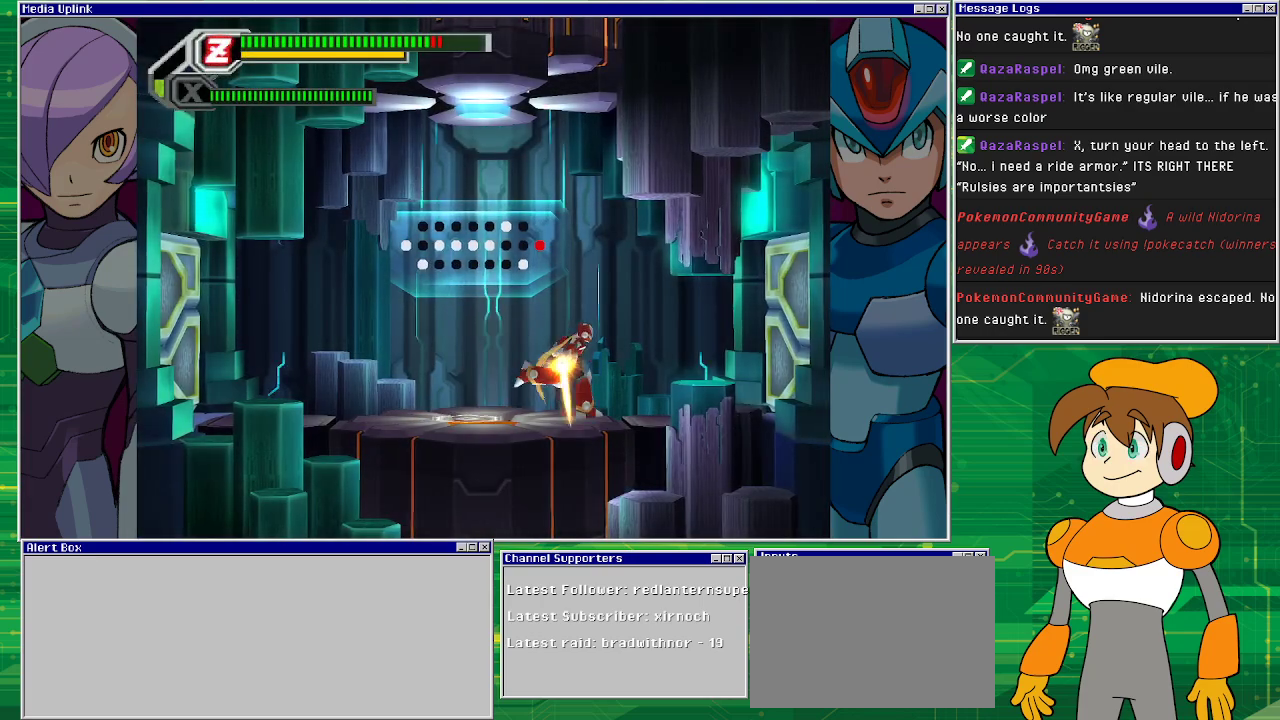
{"buttons": ["DPAD_RIGHT"], "left_stick": "center", "events": []}
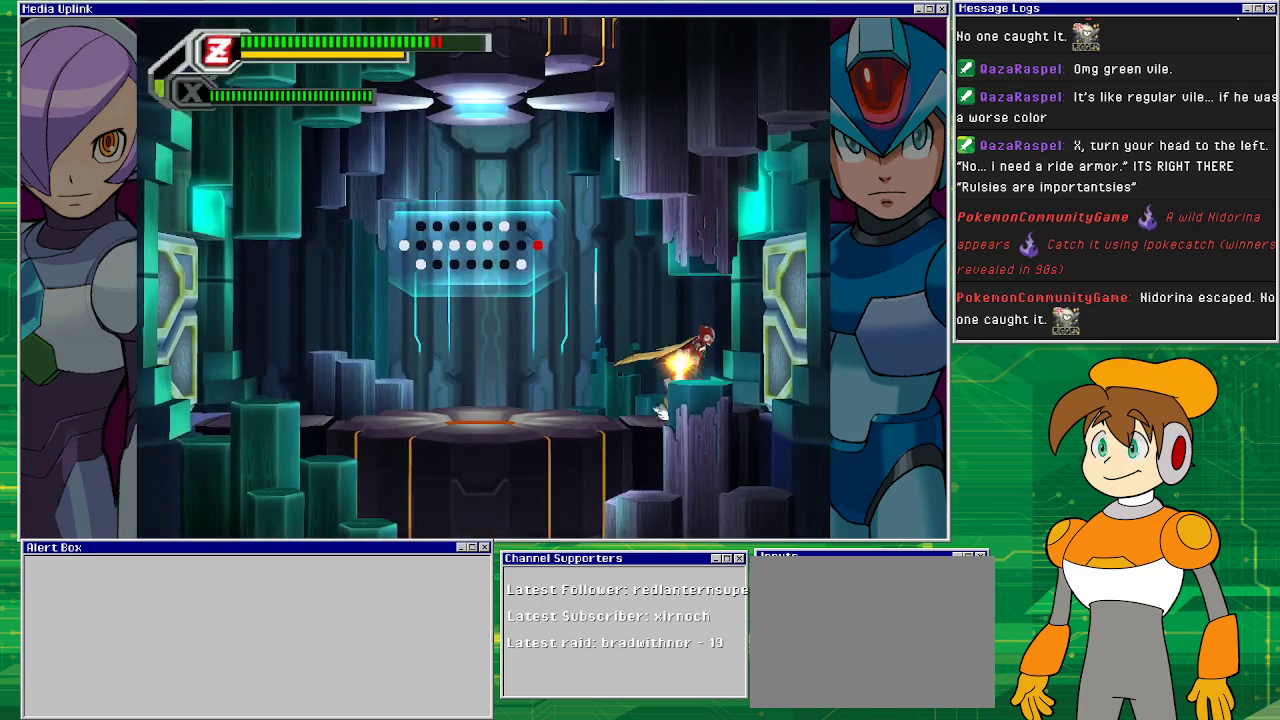
{"buttons": ["DPAD_RIGHT"], "left_stick": "center", "events": []}
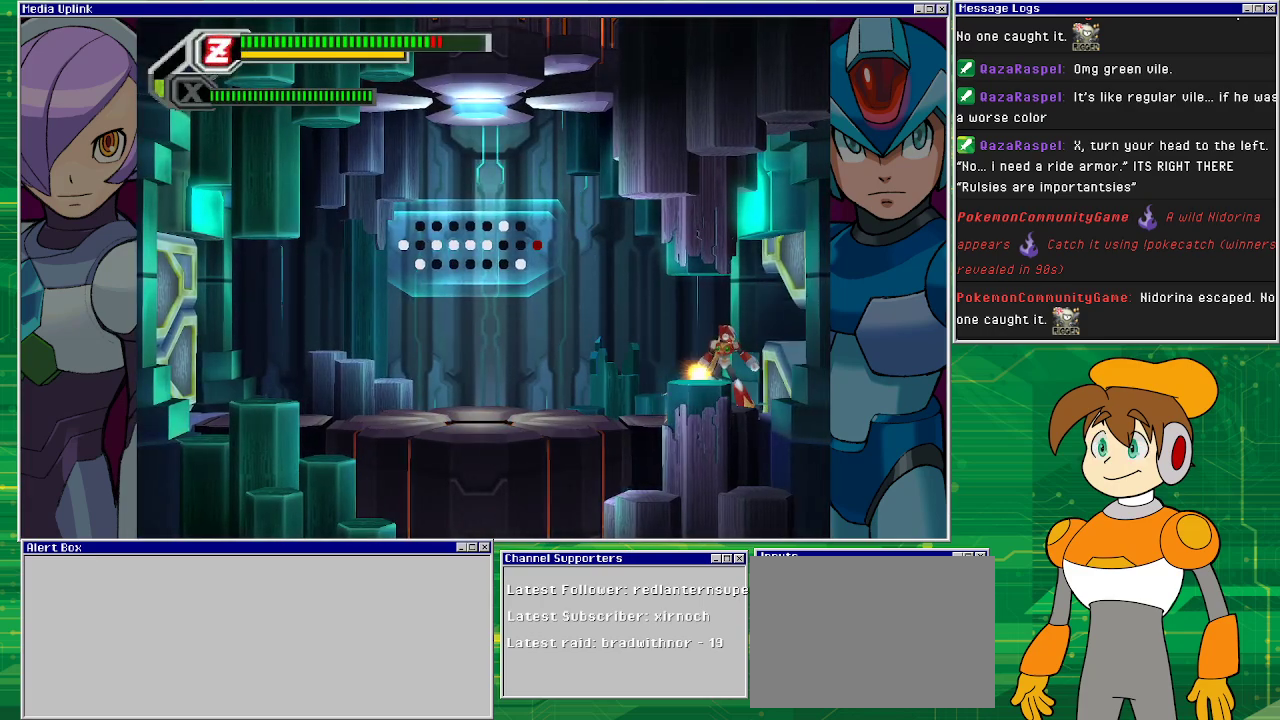
{"buttons": [], "left_stick": "center", "events": [[400, "DPAD_RIGHT", "up"]]}